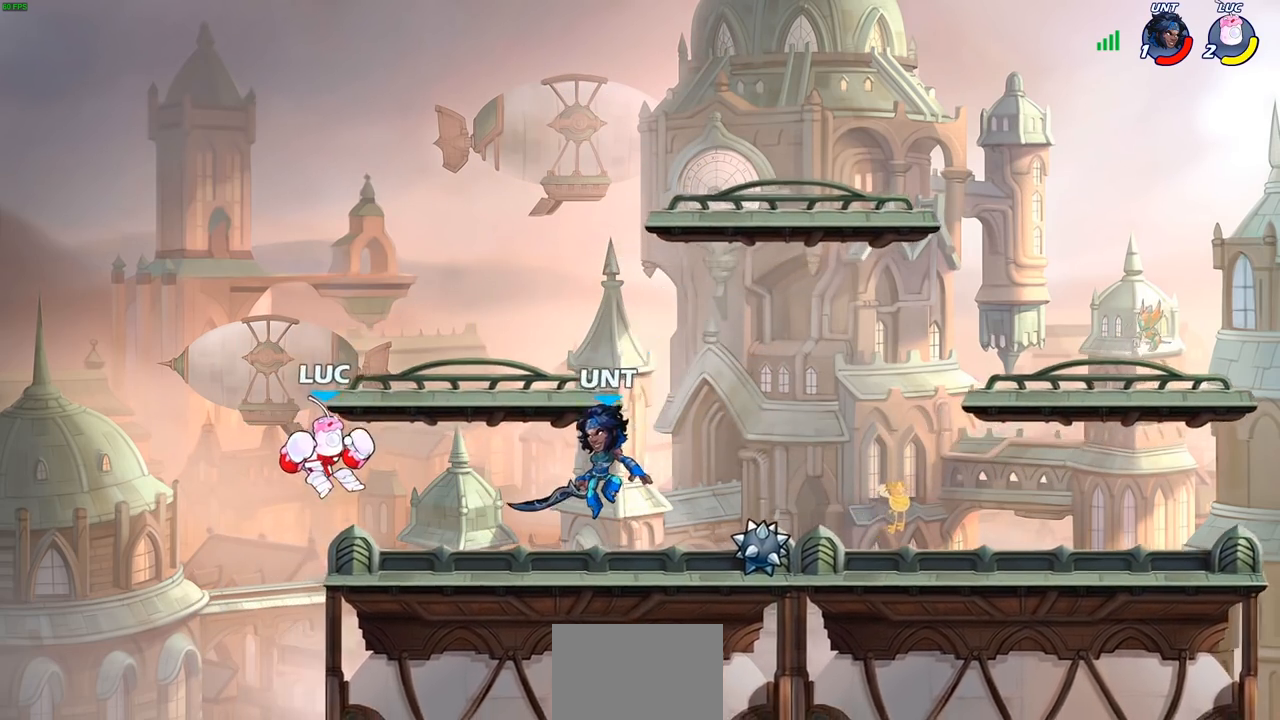
Gameplay with a controller (PlayStation layout); each line is a JSON object with the inputs held at the frame after it. "events" lists button and stick changes between this image and that frame as [ms after this image, input, new state], when the widget could be followed in between.
{"buttons": [], "left_stick": "down", "right_stick": "center", "events": [[33, "left_stick", "up-right"], [133, "CROSS", "up"], [367, "left_stick", "up-left"], [483, "left_stick", "down"]]}
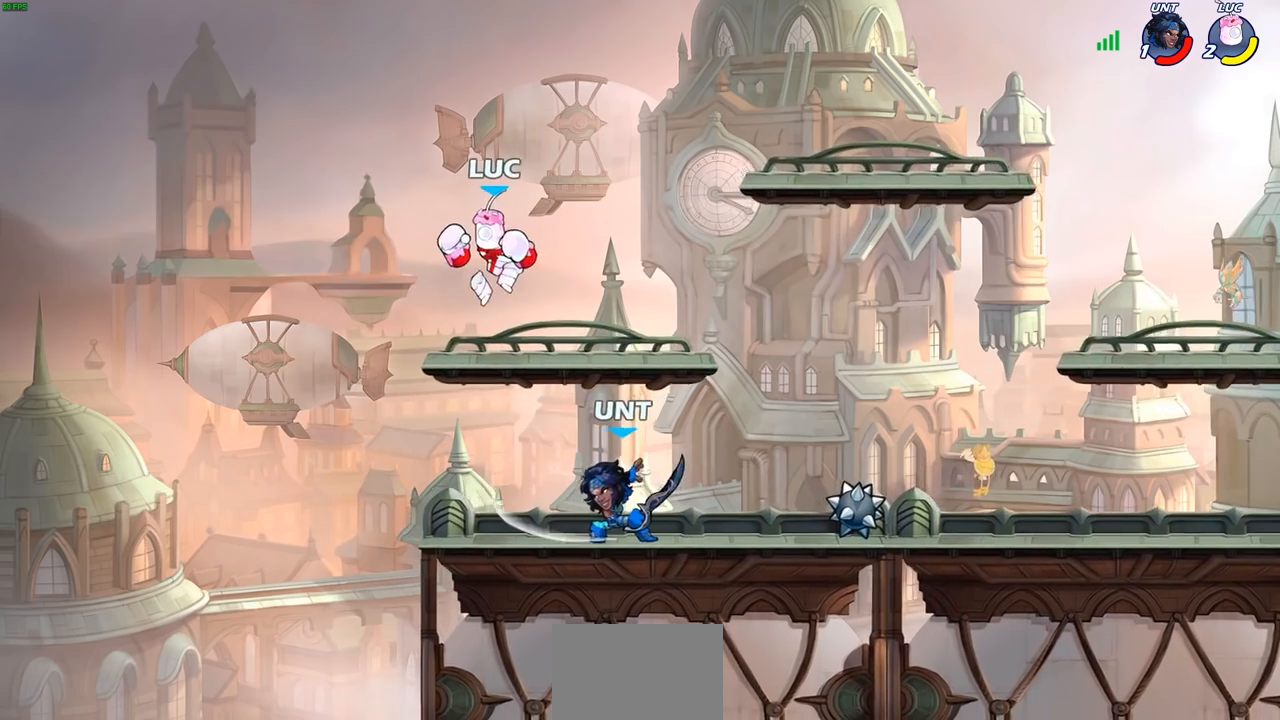
{"buttons": [], "left_stick": "right", "right_stick": "center", "events": [[383, "left_stick", "right"]]}
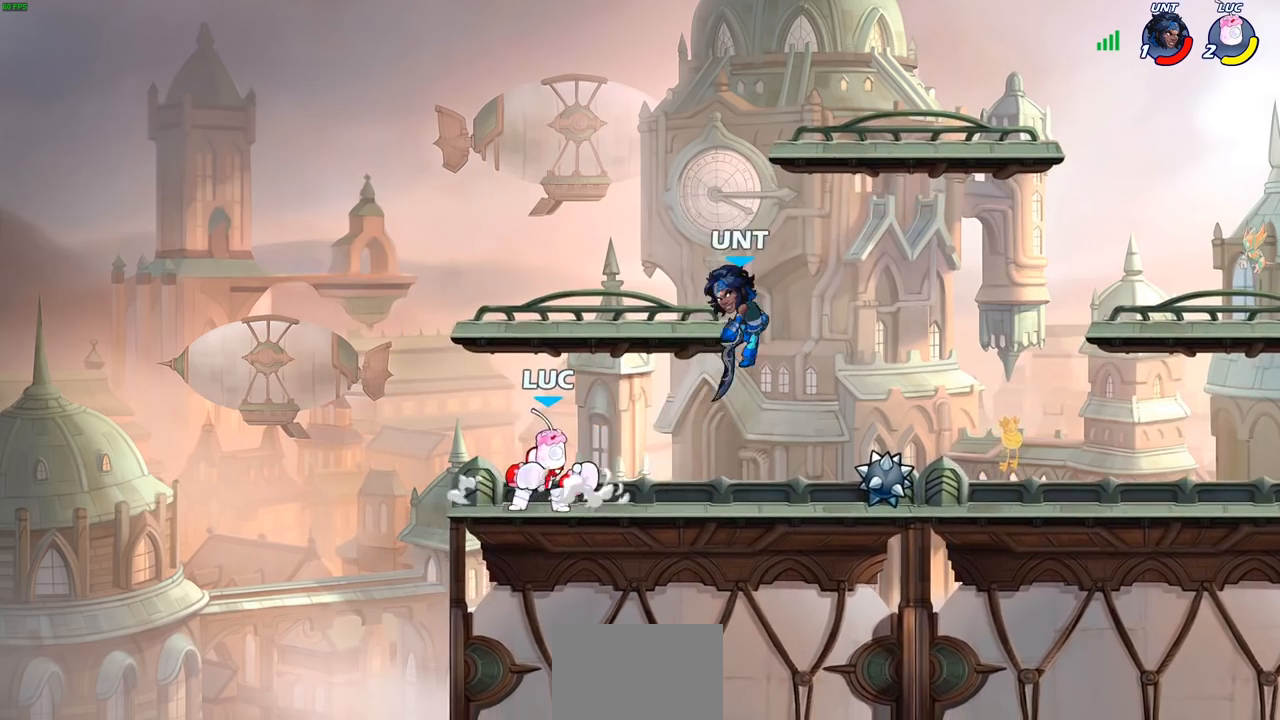
{"buttons": [], "left_stick": "center", "right_stick": "center", "events": [[100, "left_stick", "down"], [150, "SQUARE", "down"], [250, "SQUARE", "up"], [317, "left_stick", "center"]]}
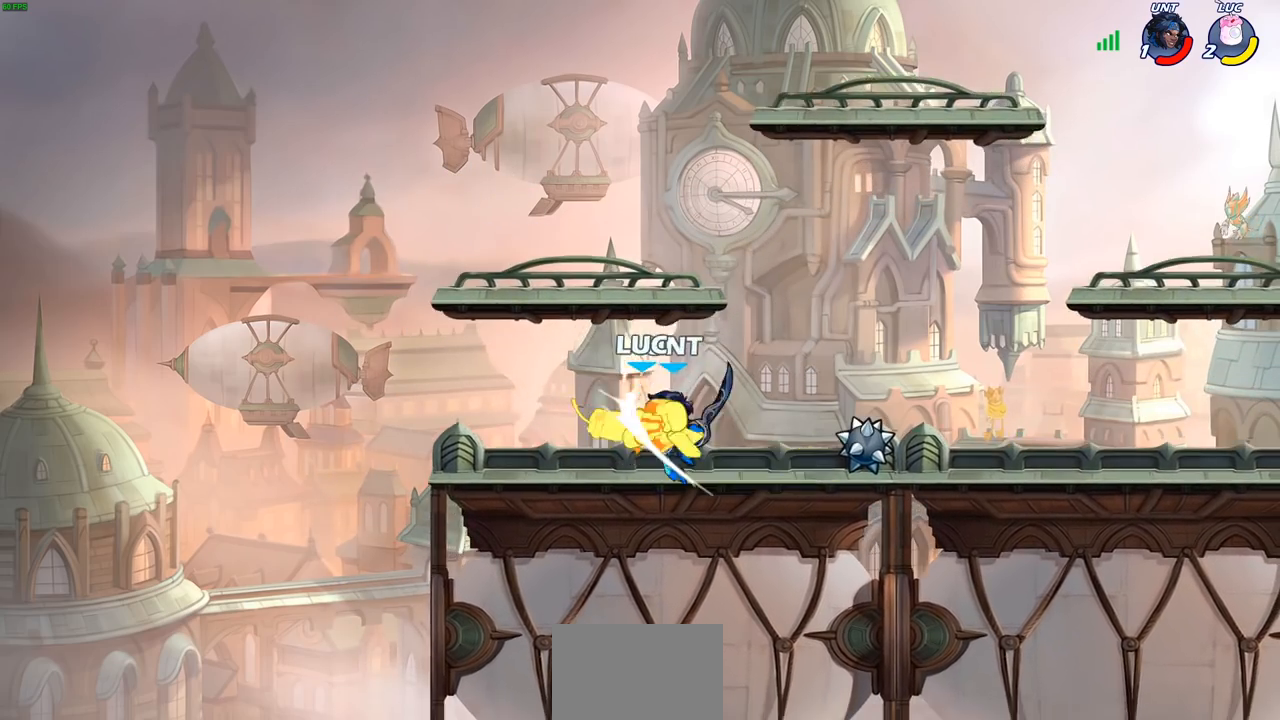
{"buttons": ["R2"], "left_stick": "up-right", "right_stick": "center", "events": [[133, "left_stick", "left"], [350, "left_stick", "up-right"], [500, "R2", "down"]]}
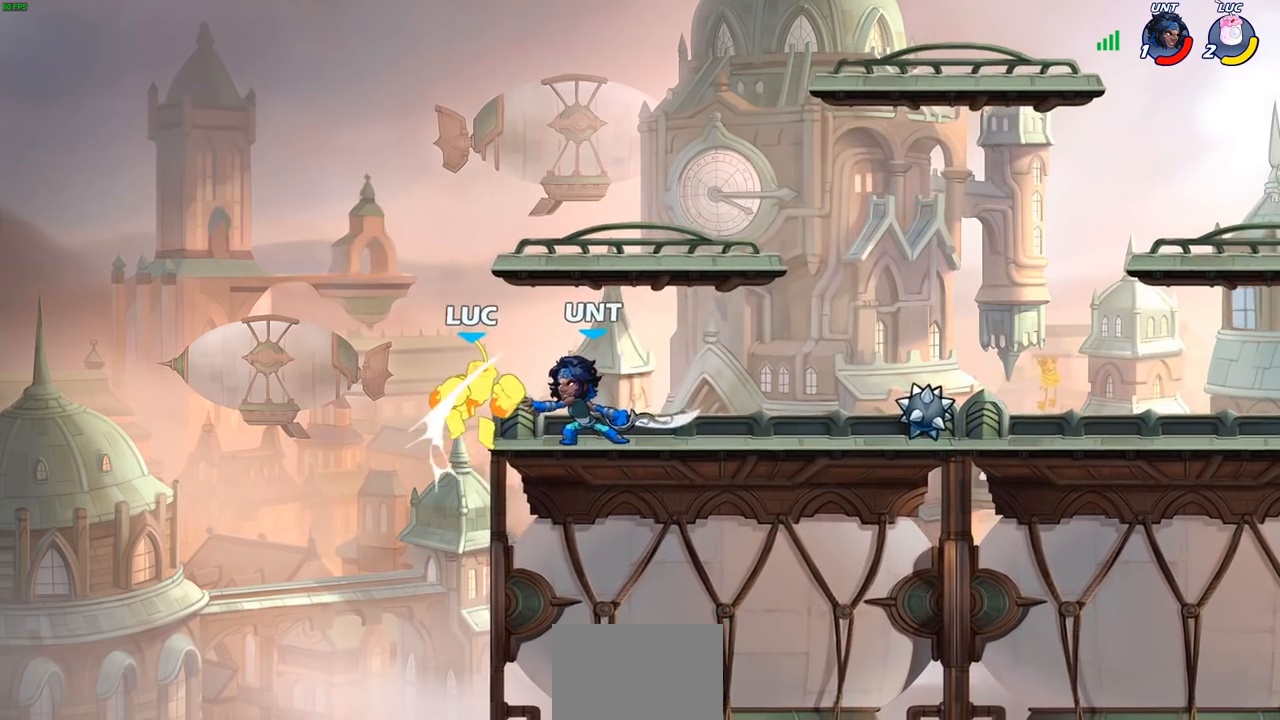
{"buttons": [], "left_stick": "center", "right_stick": "center", "events": [[17, "R1", "down"], [233, "R1", "up"], [233, "left_stick", "center"], [250, "R2", "up"]]}
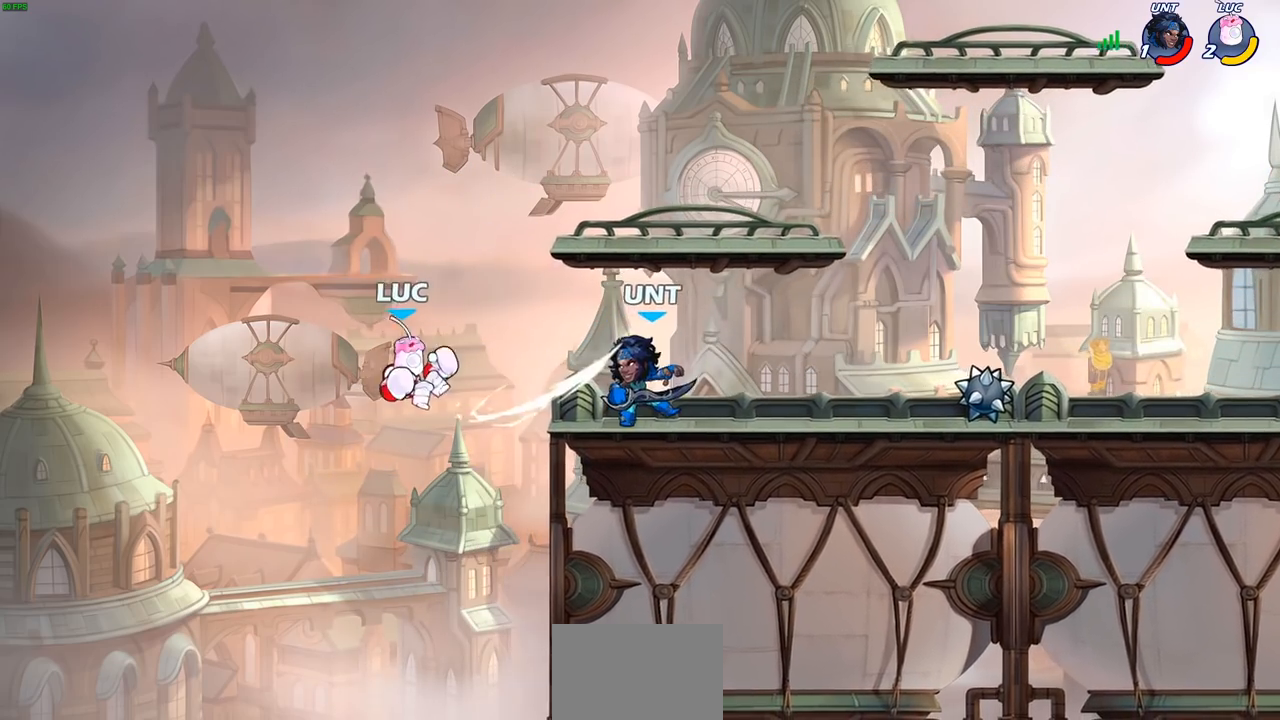
{"buttons": [], "left_stick": "right", "right_stick": "center", "events": [[117, "left_stick", "right"], [200, "CROSS", "down"], [283, "CIRCLE", "down"], [300, "CROSS", "up"], [433, "CIRCLE", "up"]]}
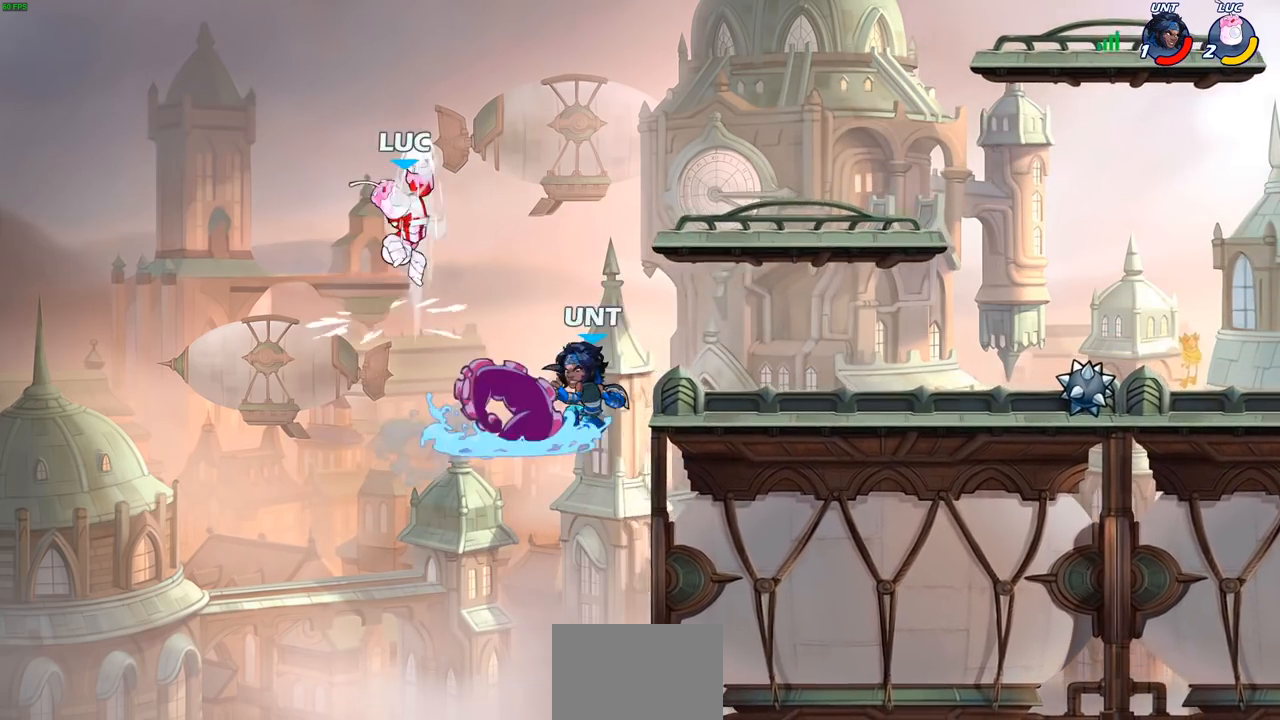
{"buttons": ["CIRCLE"], "left_stick": "down-right", "right_stick": "center", "events": [[167, "left_stick", "center"], [283, "left_stick", "down-right"], [467, "CIRCLE", "down"]]}
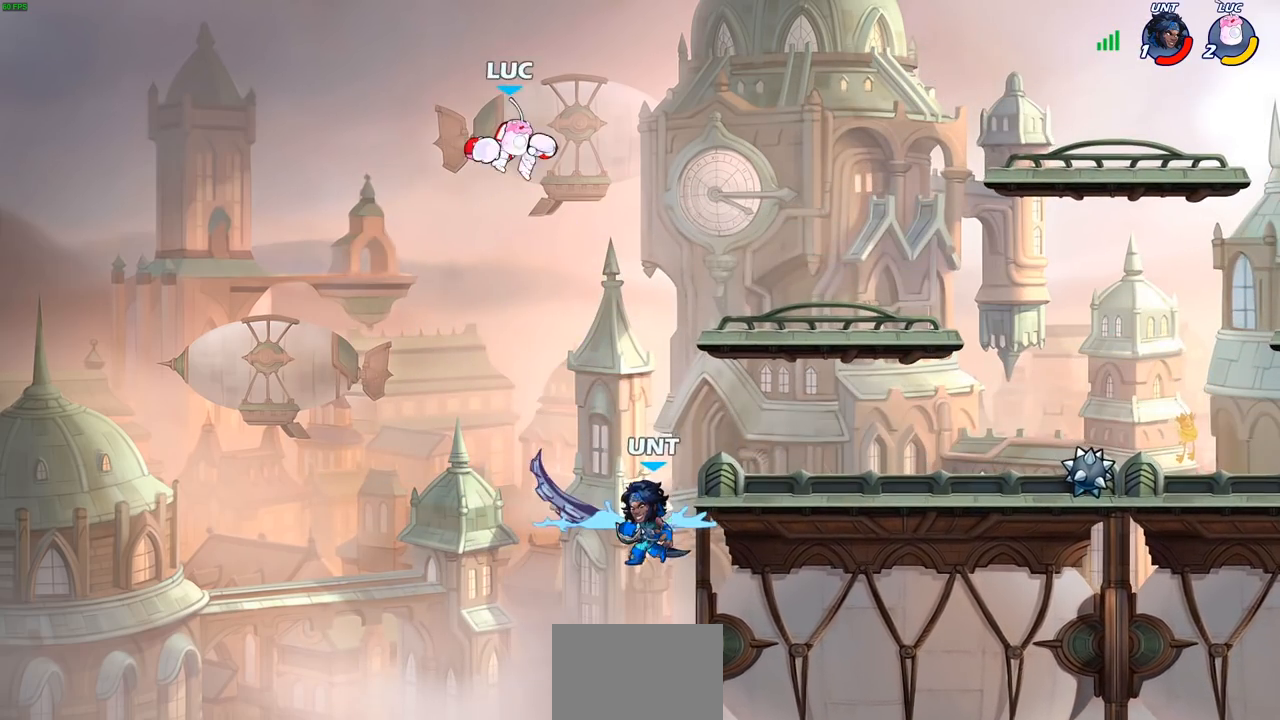
{"buttons": ["CIRCLE"], "left_stick": "down-left", "right_stick": "center", "events": [[250, "left_stick", "down-left"]]}
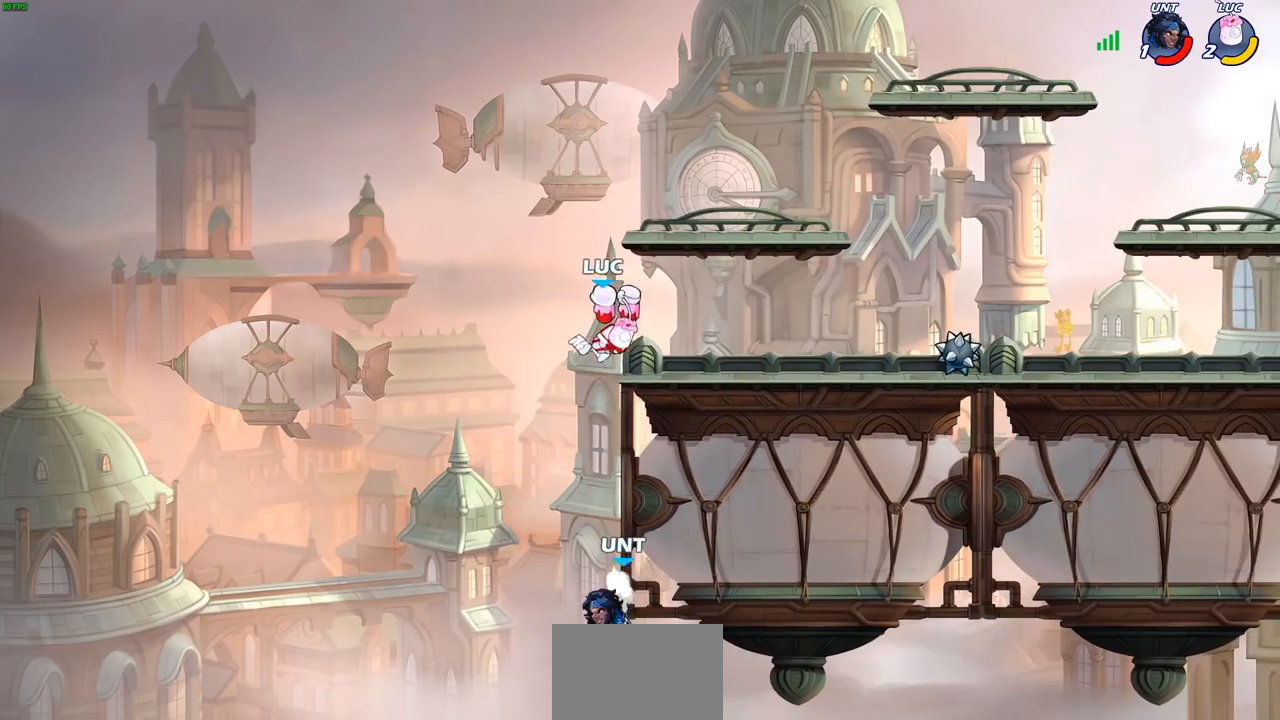
{"buttons": [], "left_stick": "right", "right_stick": "center", "events": [[183, "left_stick", "down"], [350, "CIRCLE", "up"], [350, "left_stick", "right"]]}
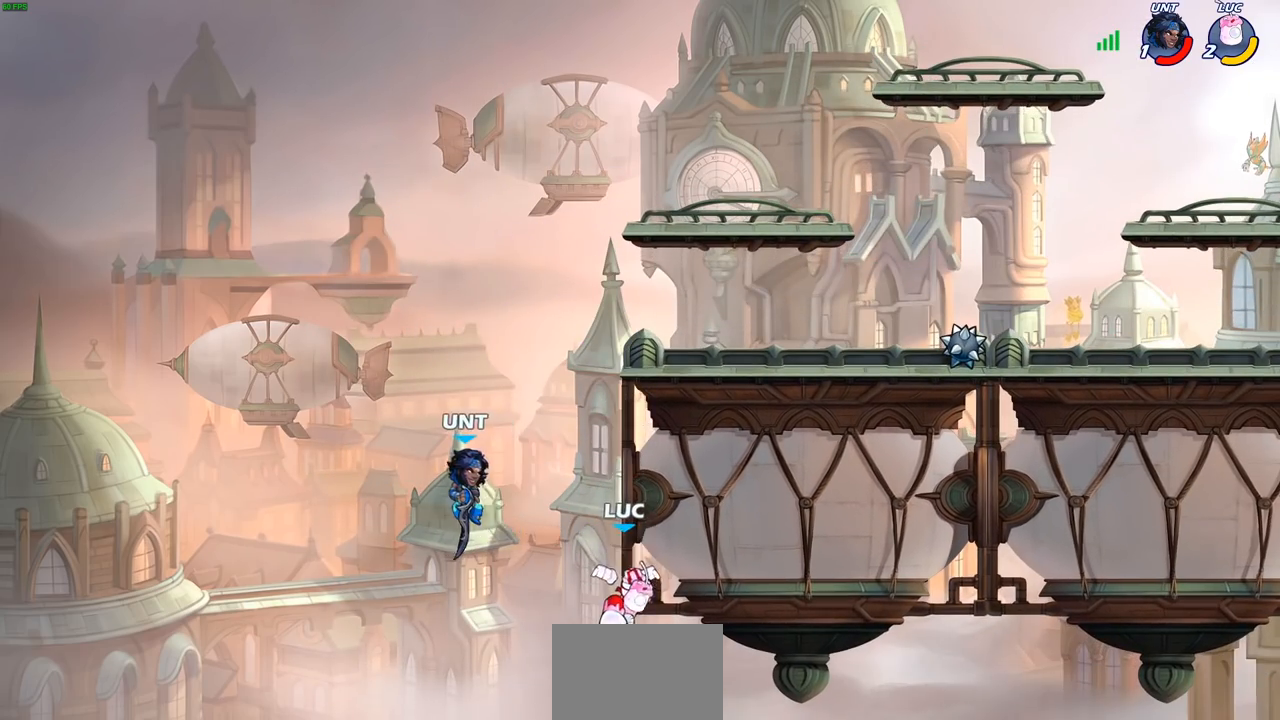
{"buttons": [], "left_stick": "up-right", "right_stick": "center", "events": [[67, "left_stick", "up-right"], [250, "left_stick", "left"], [367, "CROSS", "down"], [383, "left_stick", "up-right"], [500, "CROSS", "up"]]}
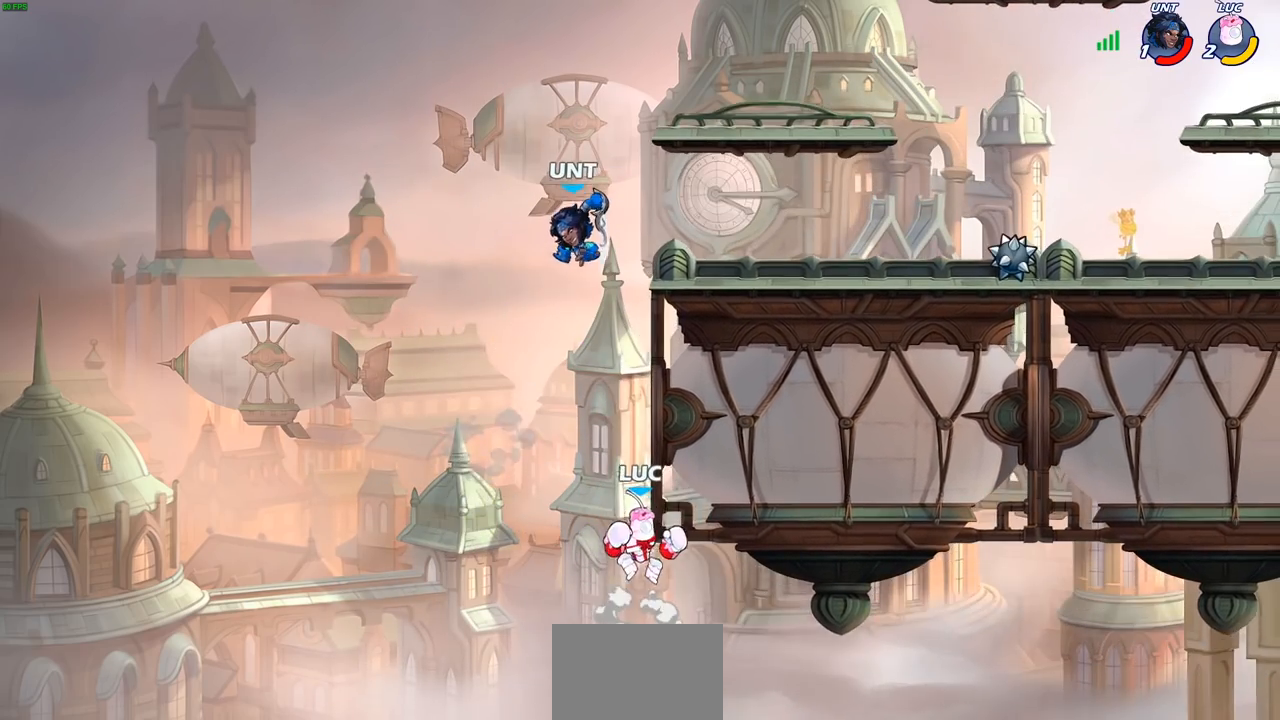
{"buttons": [], "left_stick": "center", "right_stick": "center", "events": [[67, "left_stick", "left"], [317, "left_stick", "down-right"], [383, "left_stick", "right"], [483, "left_stick", "center"]]}
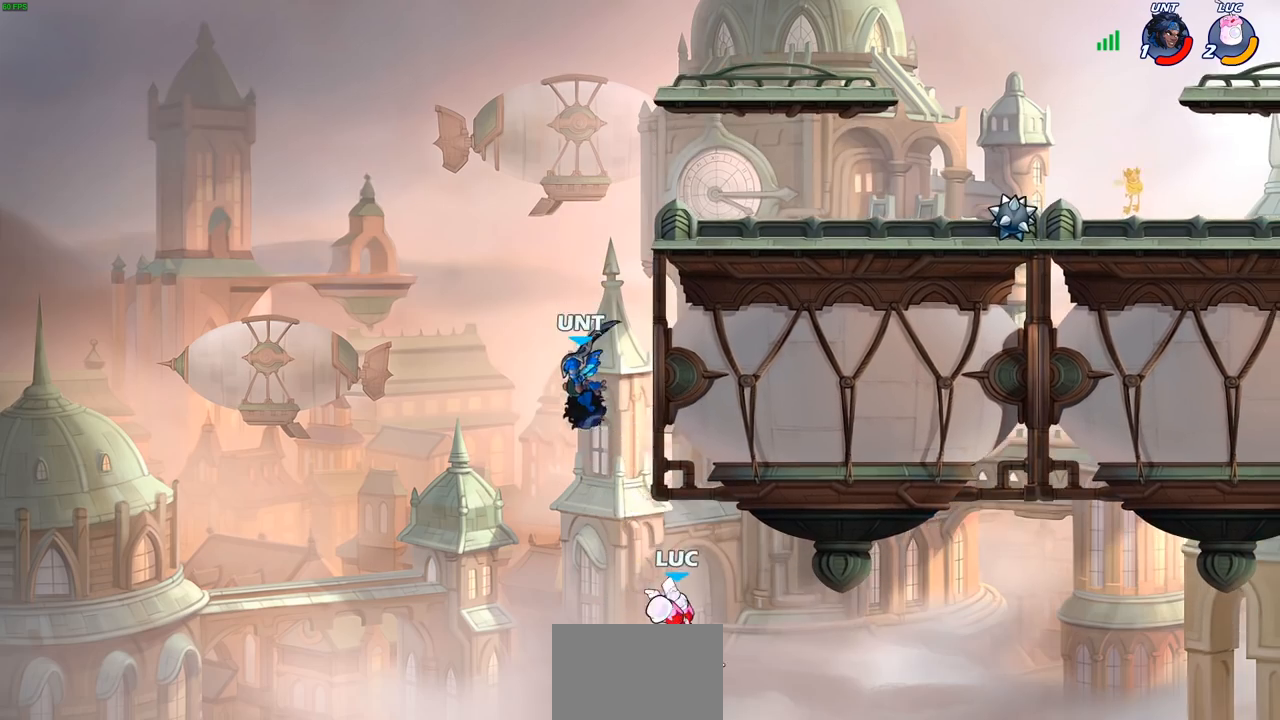
{"buttons": ["CIRCLE"], "left_stick": "center", "right_stick": "center", "events": [[150, "left_stick", "left"], [217, "CROSS", "down"], [417, "CROSS", "up"], [500, "CIRCLE", "down"], [500, "left_stick", "center"]]}
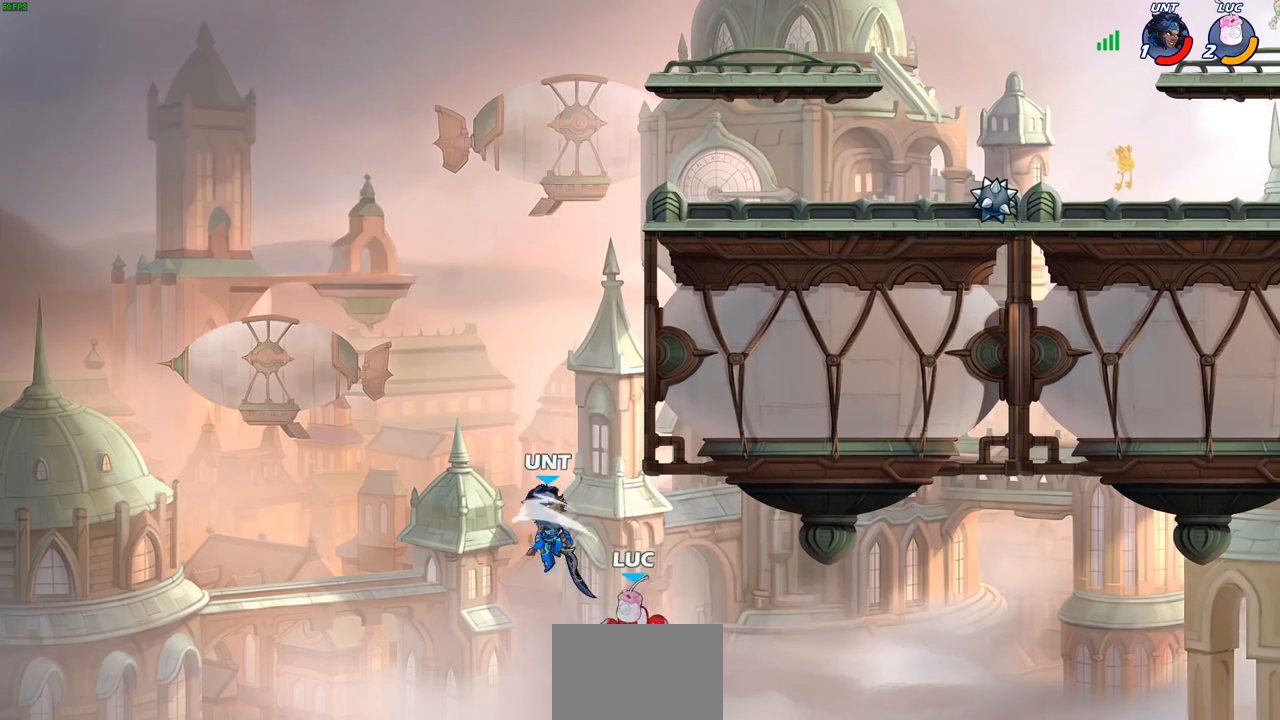
{"buttons": [], "left_stick": "right", "right_stick": "center", "events": [[117, "CIRCLE", "up"], [350, "left_stick", "right"]]}
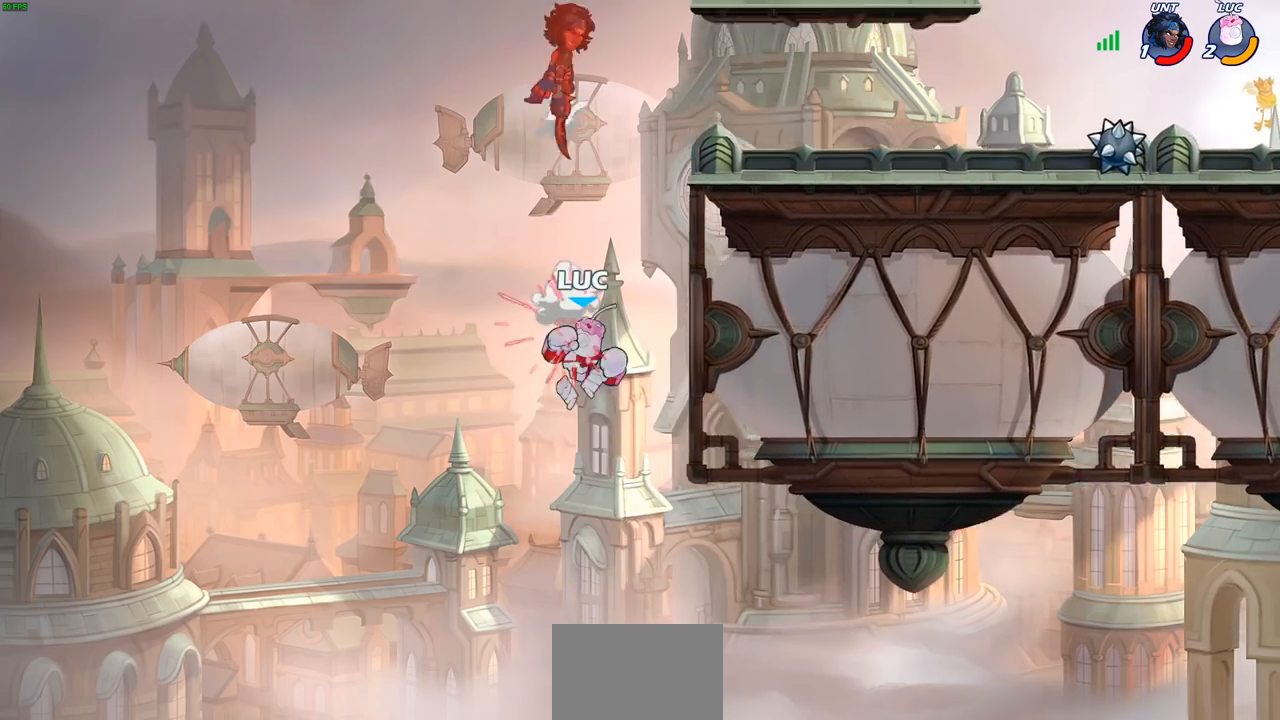
{"buttons": ["CROSS"], "left_stick": "right", "right_stick": "center", "events": [[433, "CROSS", "down"]]}
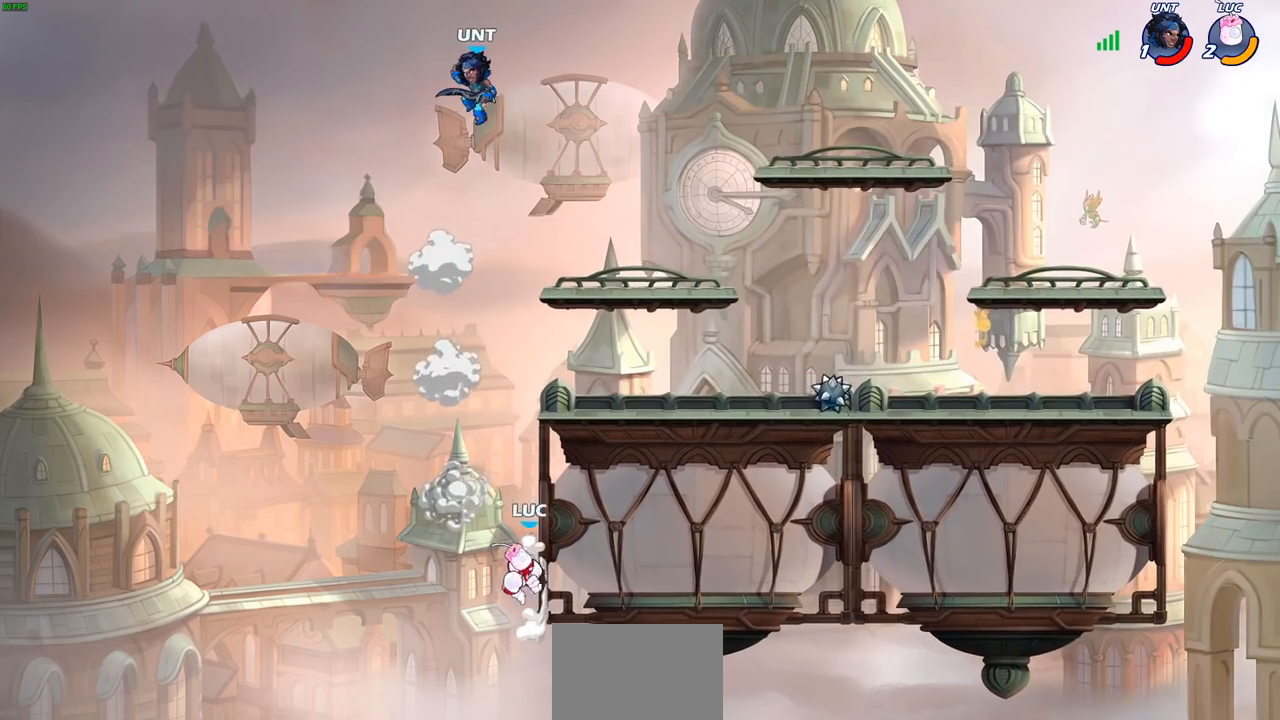
{"buttons": [], "left_stick": "right", "right_stick": "center", "events": [[67, "CROSS", "up"], [67, "left_stick", "left"], [150, "CROSS", "down"], [267, "left_stick", "up-right"], [350, "CROSS", "up"], [383, "left_stick", "right"]]}
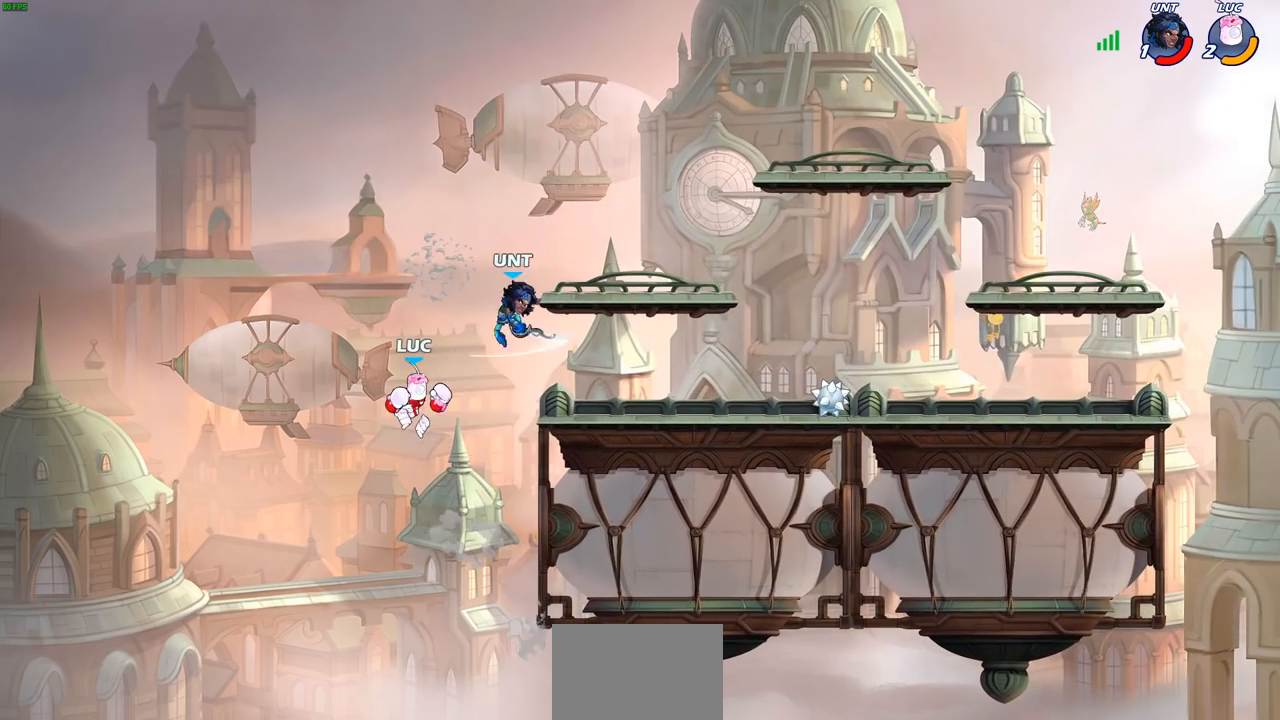
{"buttons": [], "left_stick": "right", "right_stick": "center", "events": [[83, "left_stick", "center"], [100, "R1", "down"], [100, "R2", "down"], [367, "R1", "up"], [500, "R2", "up"], [500, "left_stick", "right"]]}
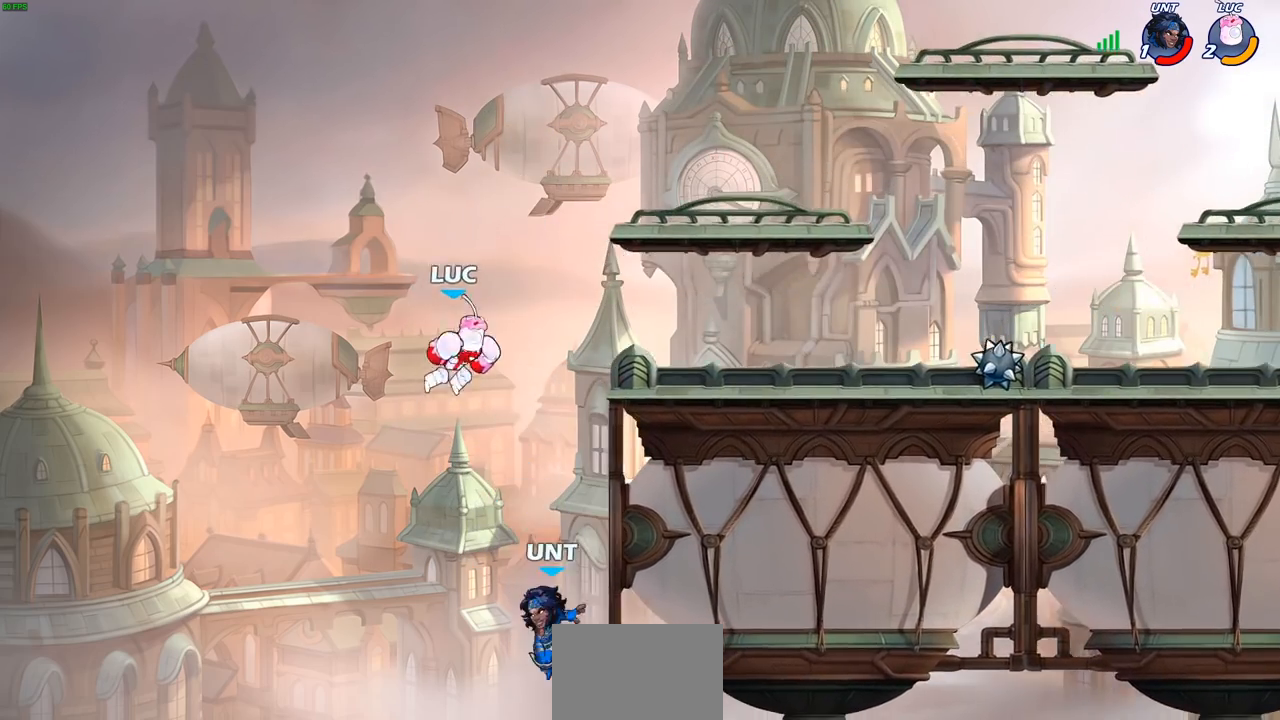
{"buttons": ["CROSS"], "left_stick": "right", "right_stick": "center", "events": [[467, "CROSS", "down"]]}
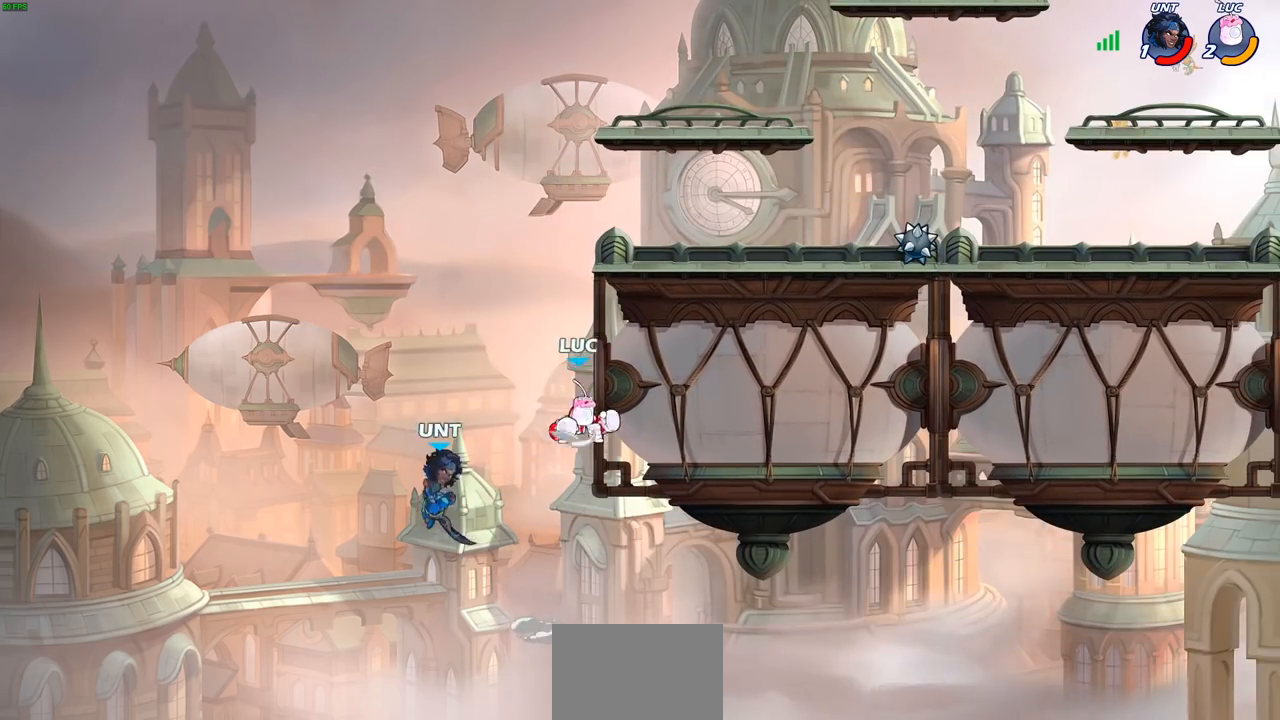
{"buttons": [], "left_stick": "right", "right_stick": "center", "events": [[83, "left_stick", "up-left"], [150, "CROSS", "up"], [250, "CROSS", "down"], [350, "left_stick", "right"], [500, "CROSS", "up"]]}
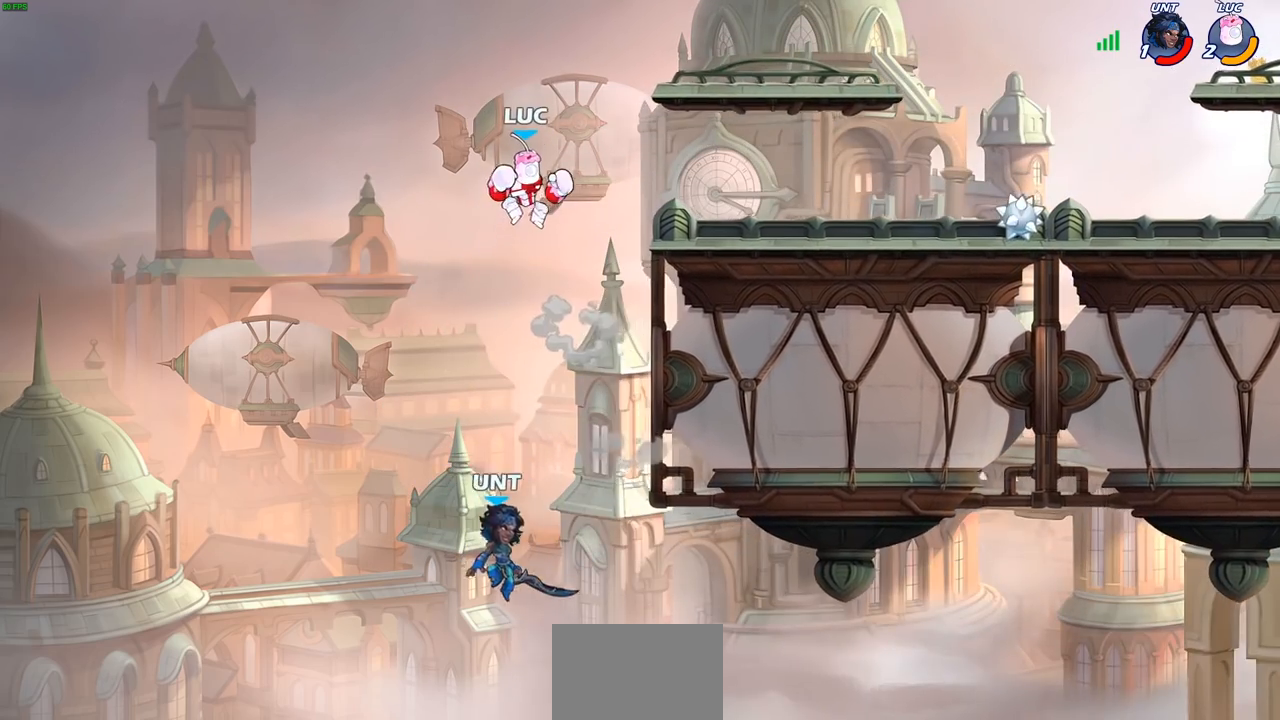
{"buttons": ["CIRCLE"], "left_stick": "down-right", "right_stick": "center", "events": [[150, "left_stick", "center"], [267, "left_stick", "down"], [350, "left_stick", "down-right"], [383, "CIRCLE", "down"]]}
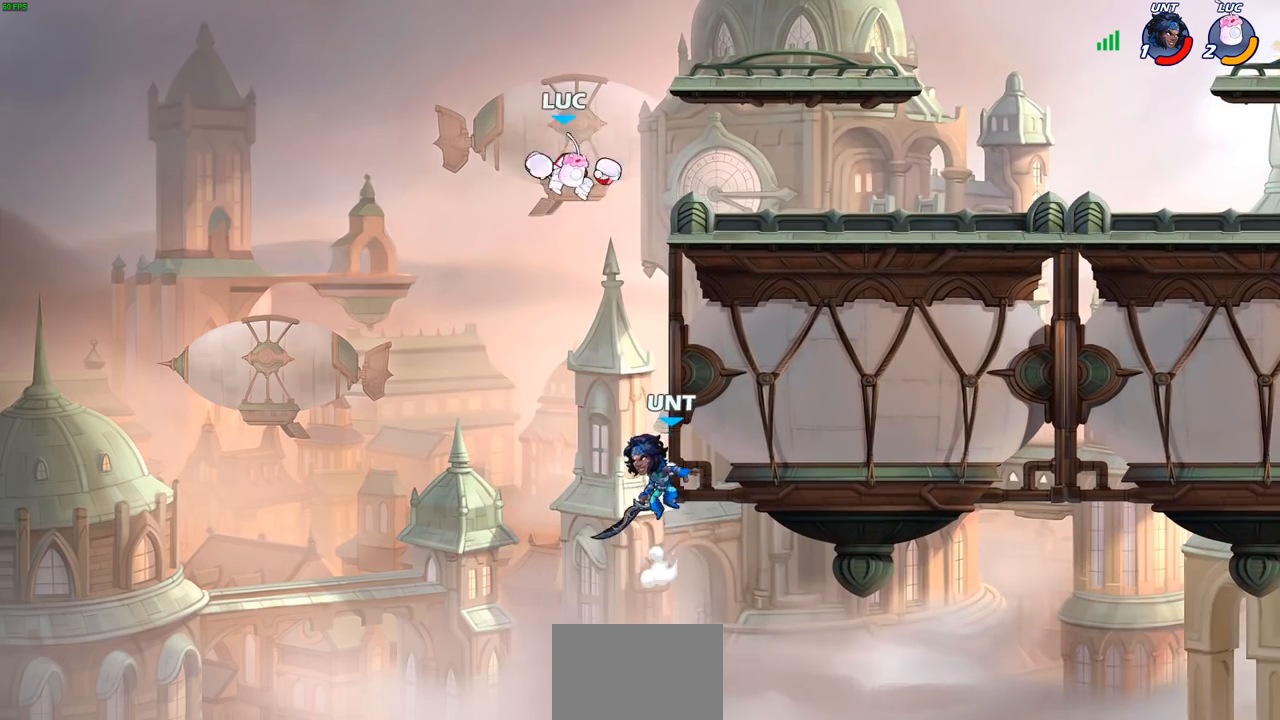
{"buttons": [], "left_stick": "down", "right_stick": "center", "events": [[67, "left_stick", "down-left"], [450, "left_stick", "down"], [483, "CIRCLE", "up"]]}
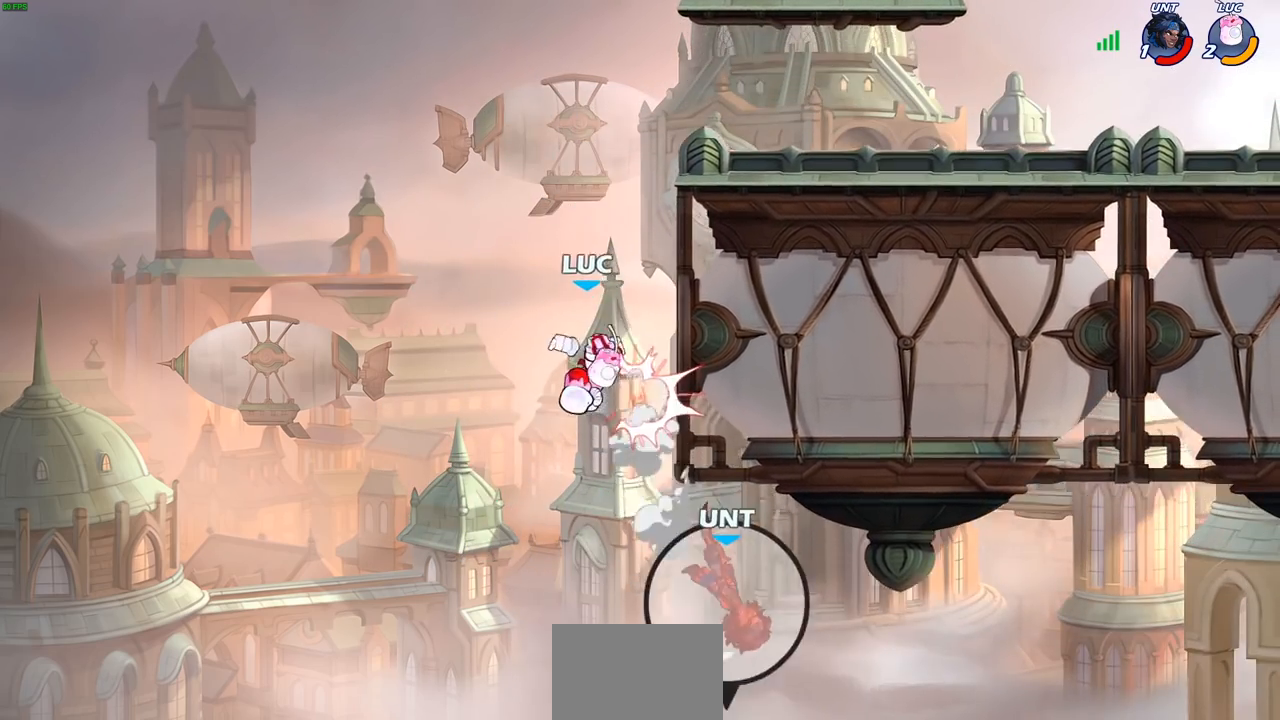
{"buttons": [], "left_stick": "left", "right_stick": "center", "events": [[50, "left_stick", "center"], [200, "CROSS", "down"], [283, "left_stick", "right"], [317, "CROSS", "up"], [400, "left_stick", "center"], [450, "left_stick", "left"]]}
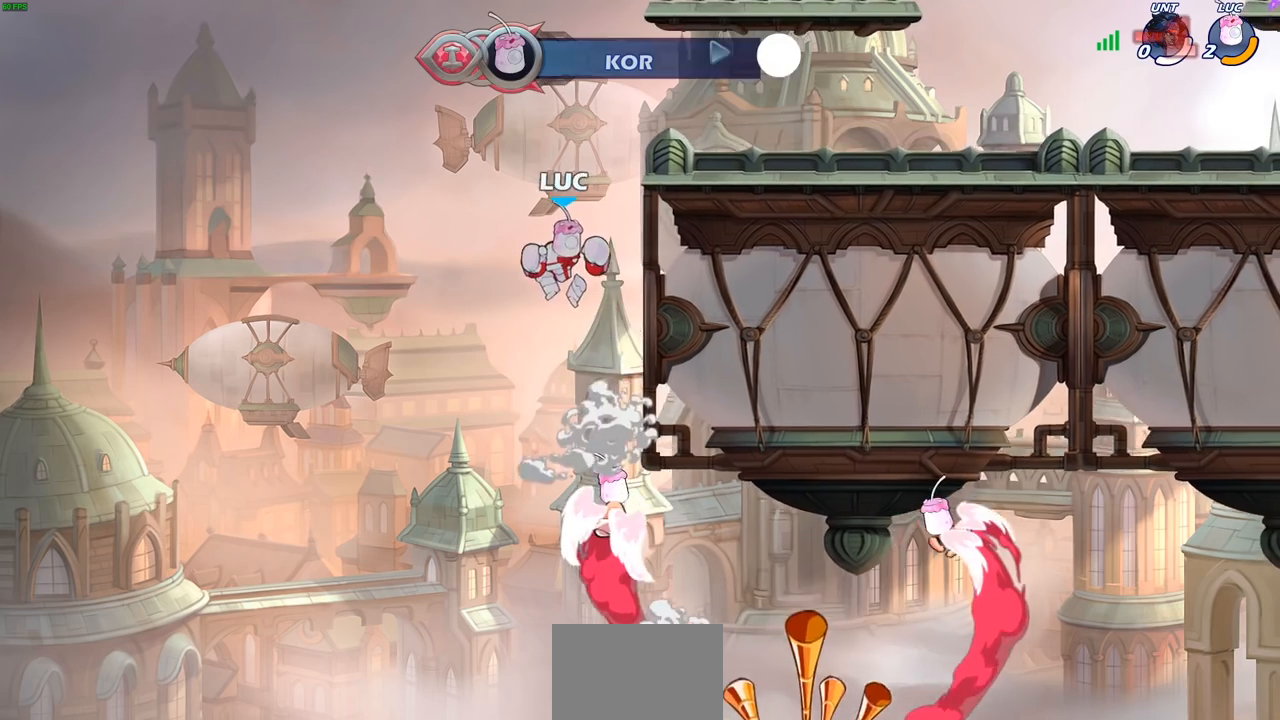
{"buttons": [], "left_stick": "center", "right_stick": "center", "events": [[83, "left_stick", "center"]]}
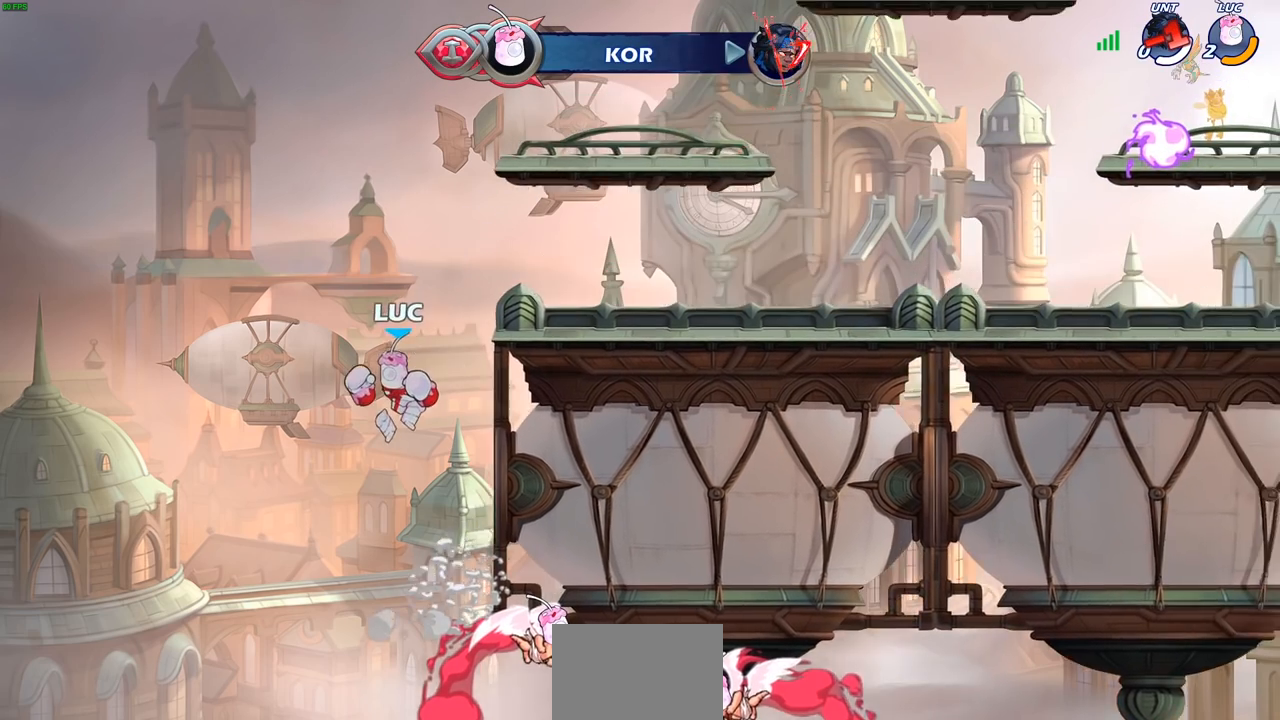
{"buttons": [], "left_stick": "center", "right_stick": "center", "events": []}
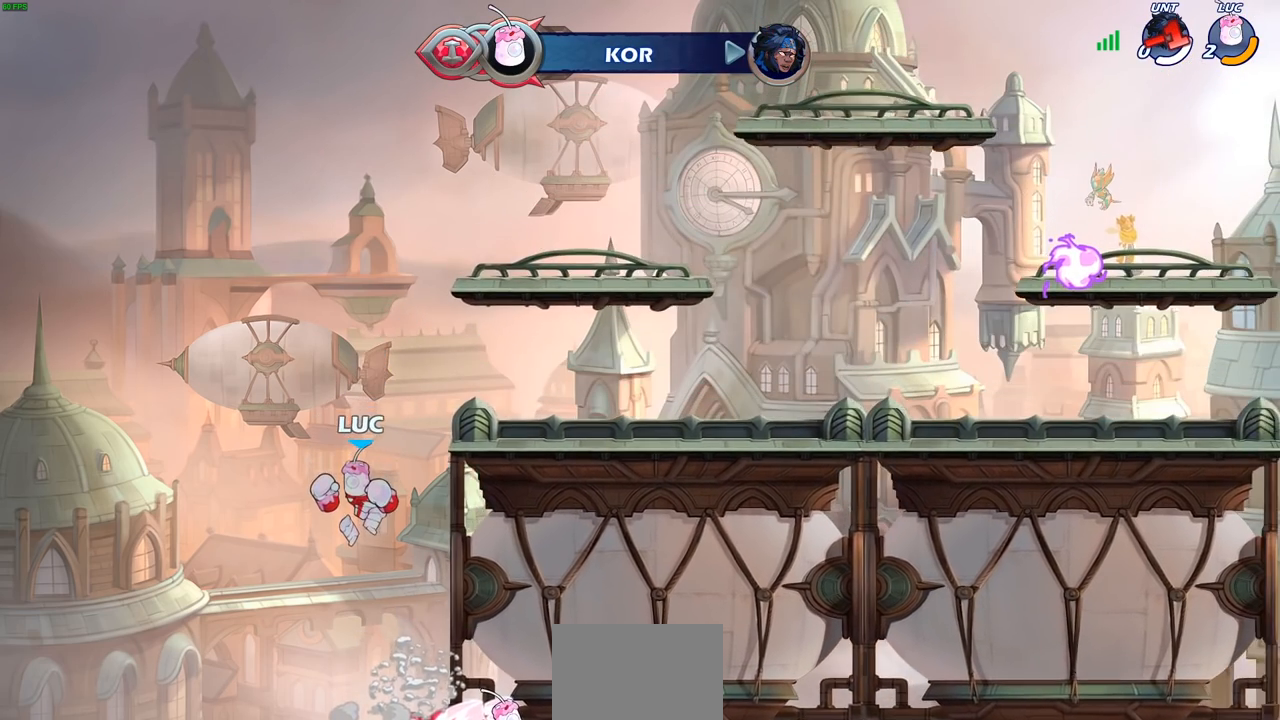
{"buttons": [], "left_stick": "center", "right_stick": "center", "events": []}
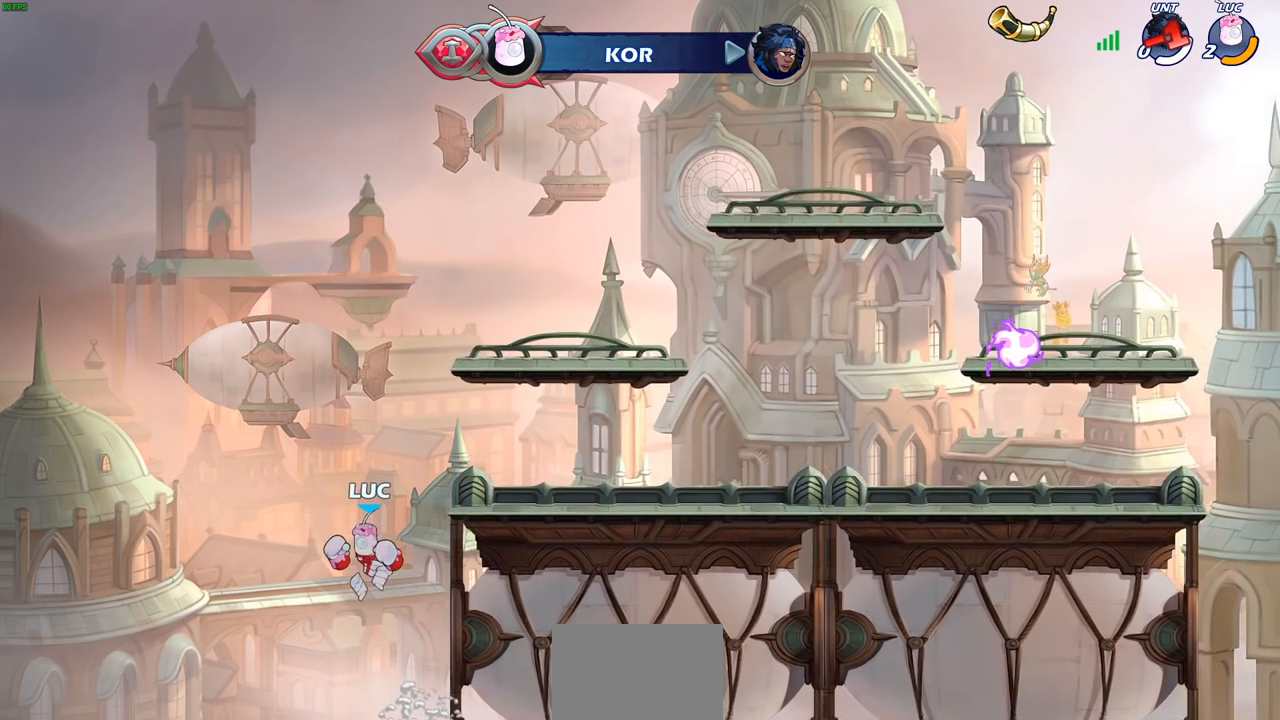
{"buttons": [], "left_stick": "center", "right_stick": "center", "events": []}
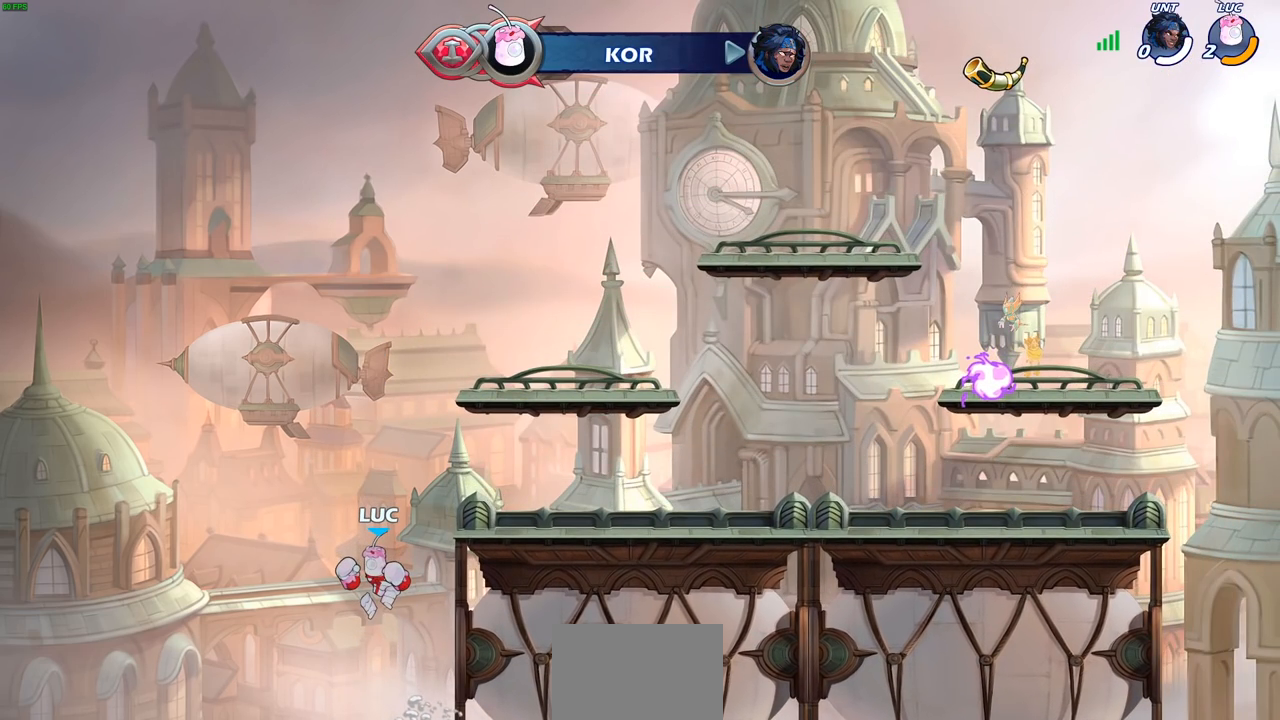
{"buttons": [], "left_stick": "center", "right_stick": "center", "events": []}
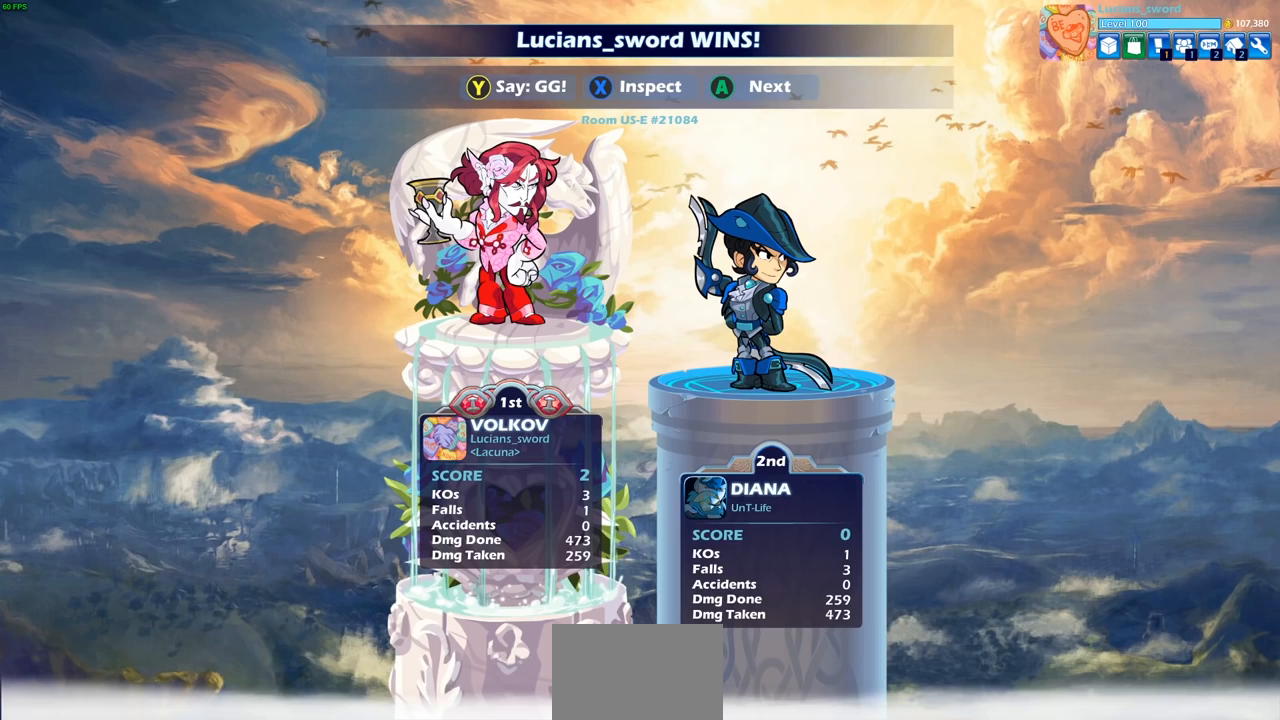
{"buttons": ["SELECT"], "left_stick": "center", "right_stick": "center", "events": [[317, "SELECT", "down"]]}
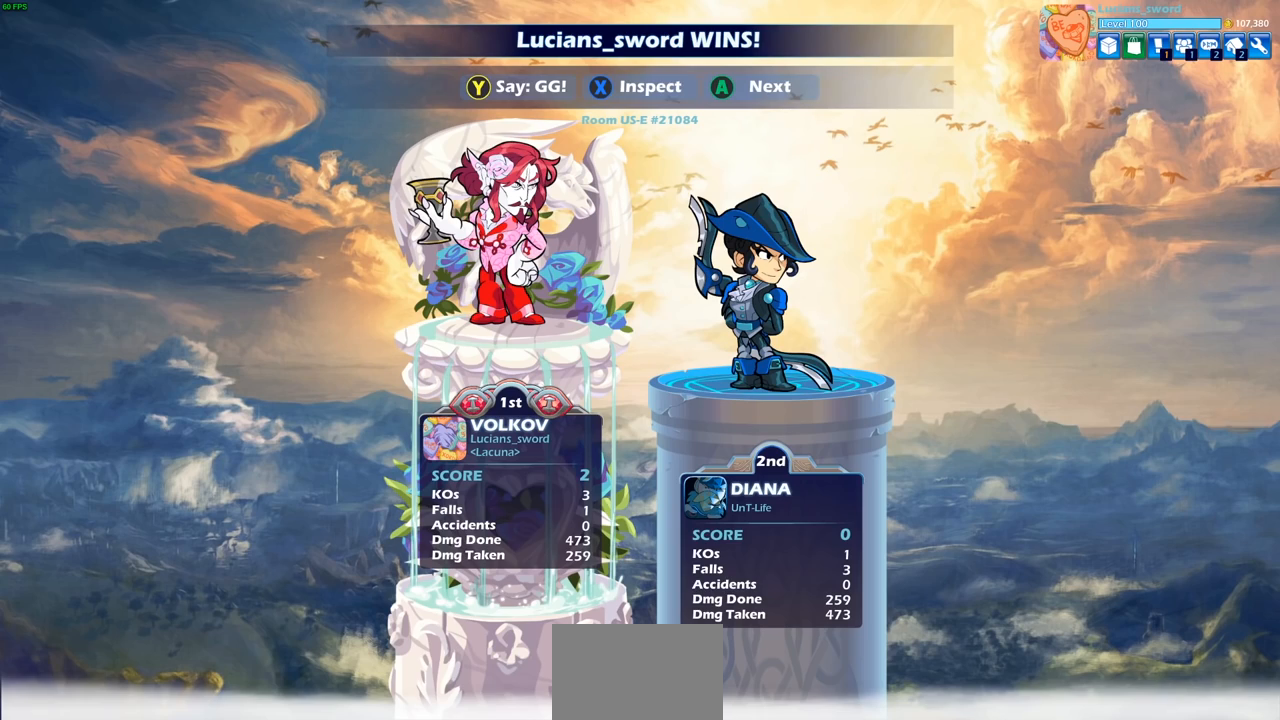
{"buttons": [], "left_stick": "center", "right_stick": "center", "events": [[133, "SELECT", "up"]]}
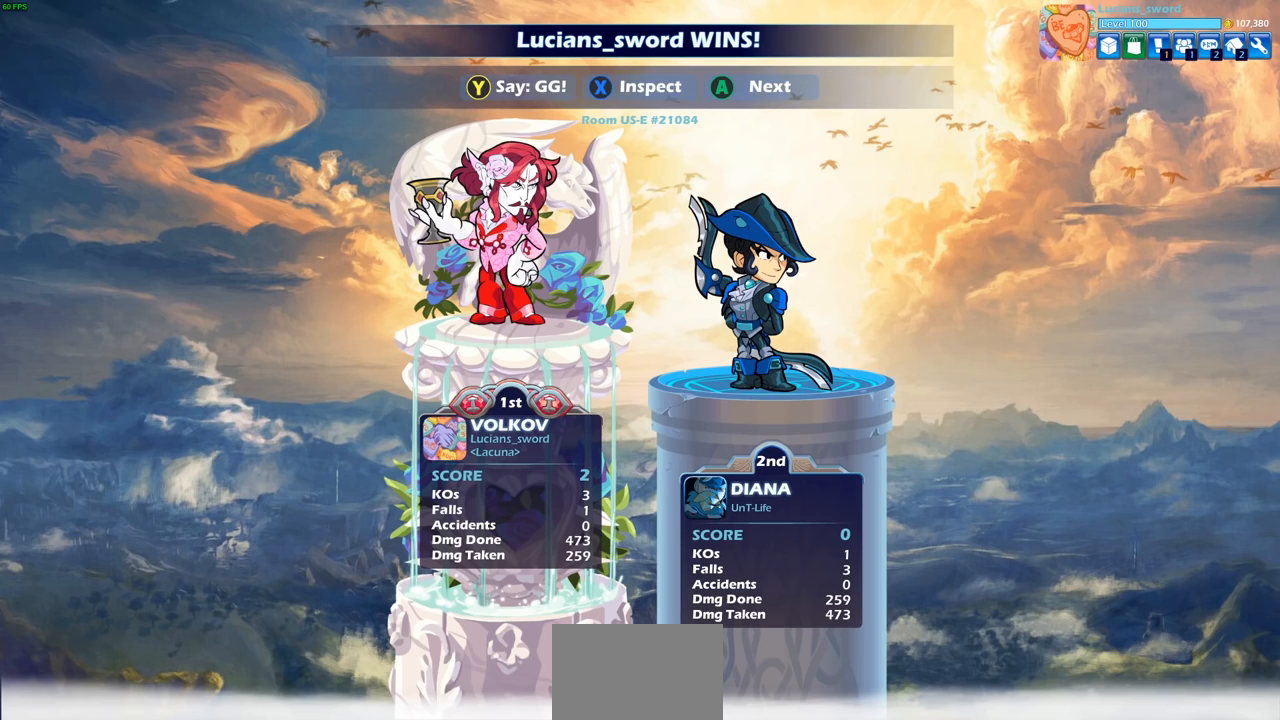
{"buttons": [], "left_stick": "center", "right_stick": "center", "events": []}